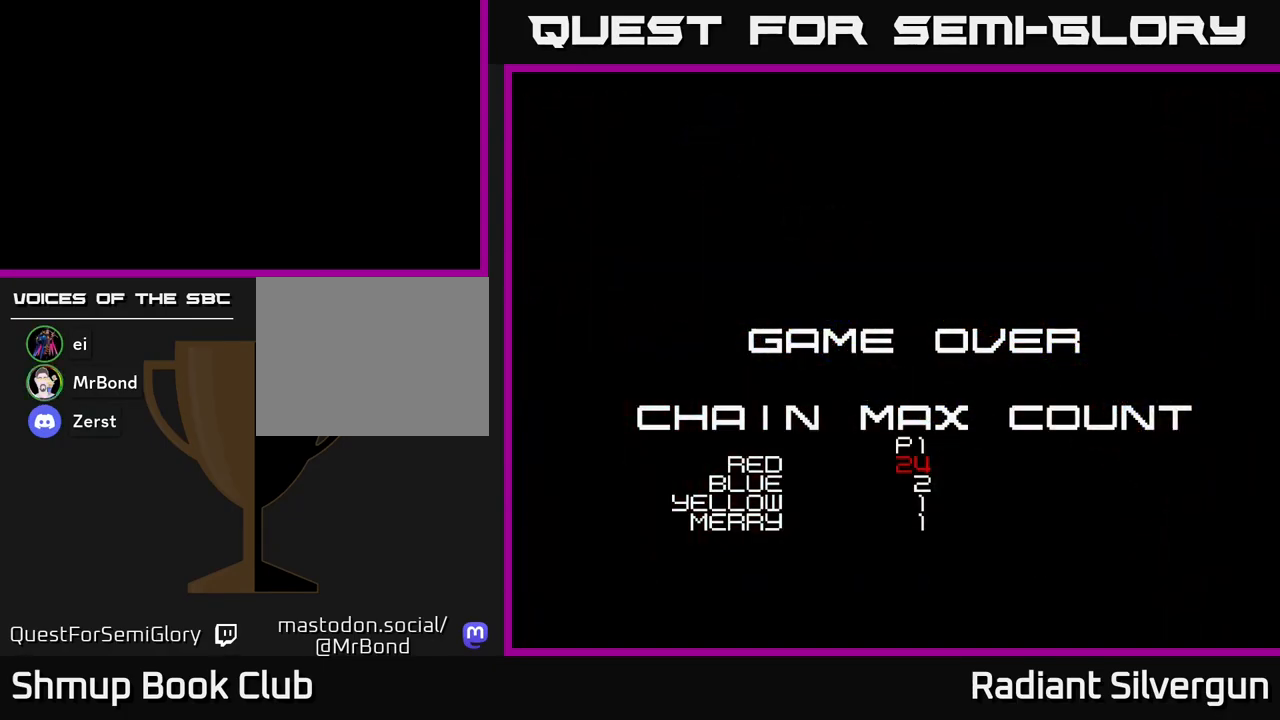
Gameplay with a controller (Xbox layout); each line is a JSON object with the inputs held at the frame after it. "events" lists button and stick changes between this image and that frame as [ms after this image, input, new state], when the widget could be followed in between. Not read: right_stick.
{"buttons": [], "left_stick": "center", "events": []}
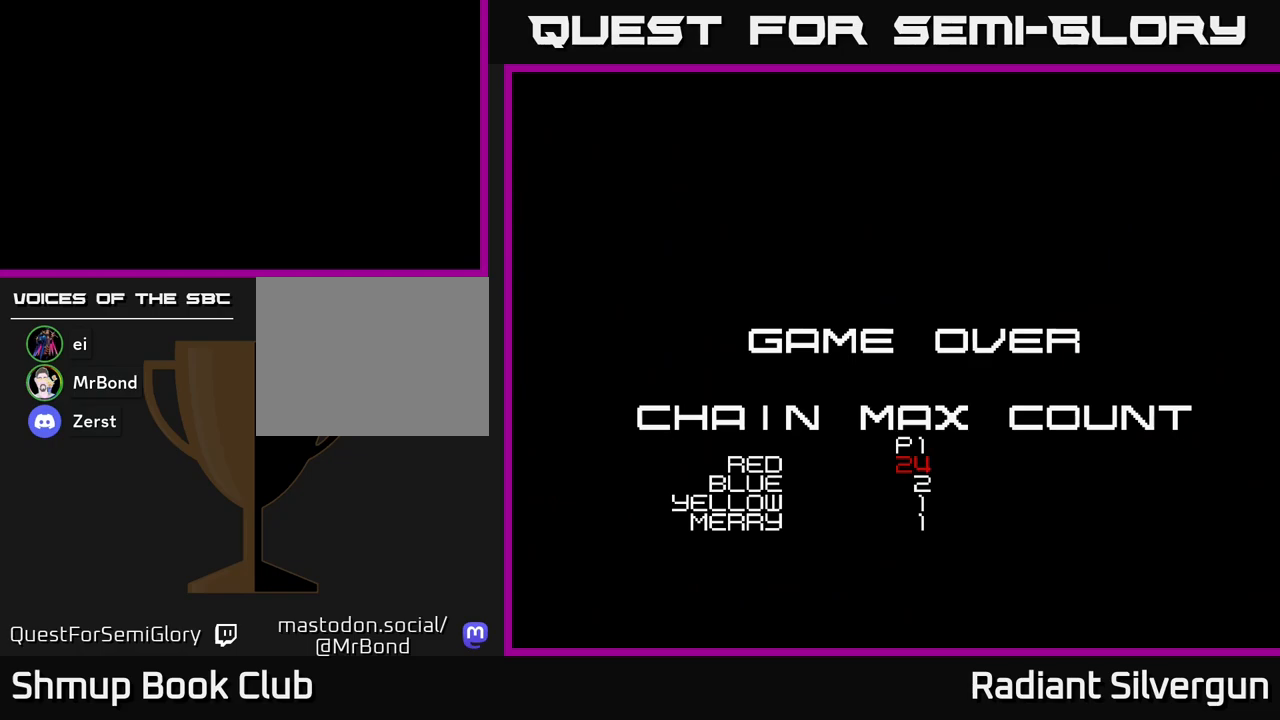
{"buttons": [], "left_stick": "center", "events": []}
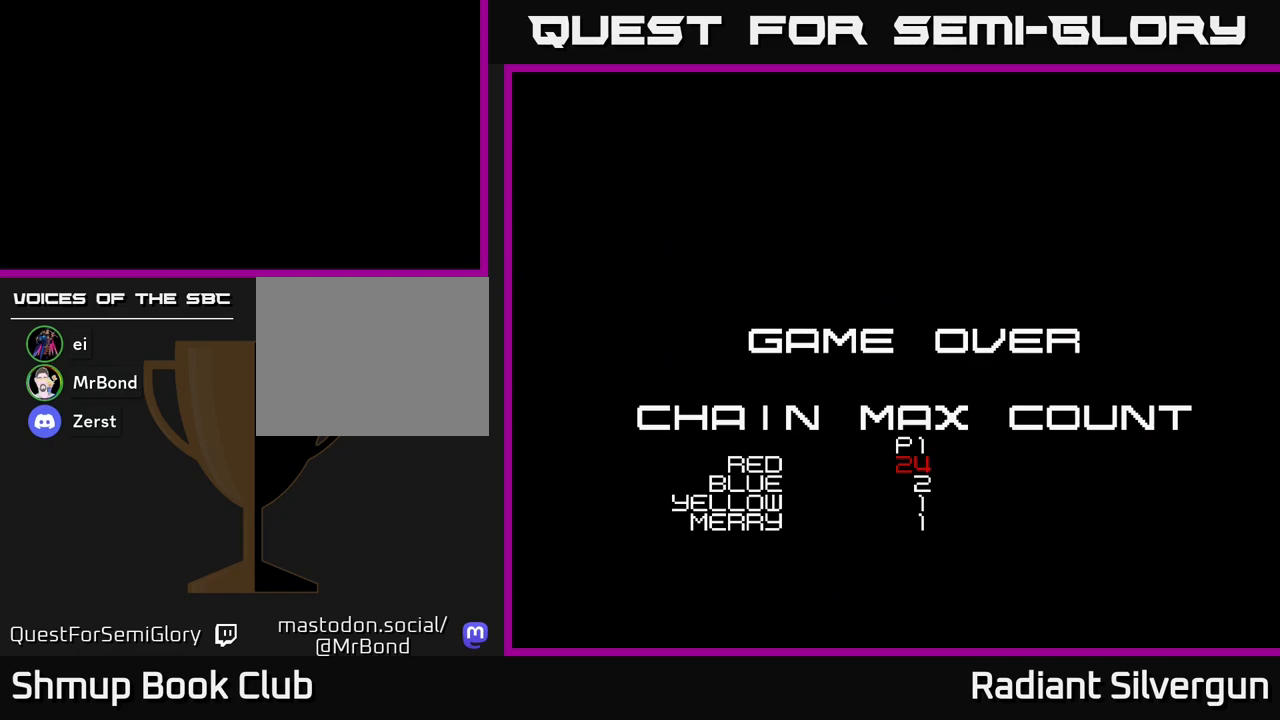
{"buttons": [], "left_stick": "center", "events": []}
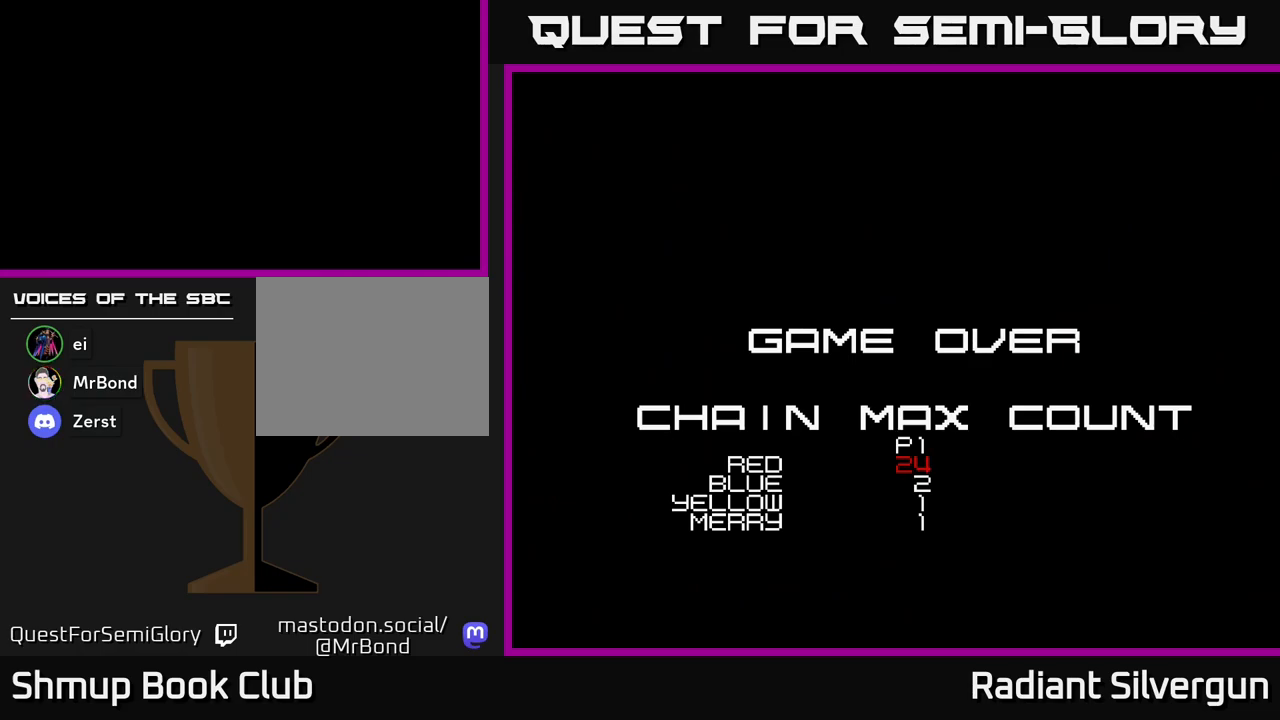
{"buttons": [], "left_stick": "center", "events": []}
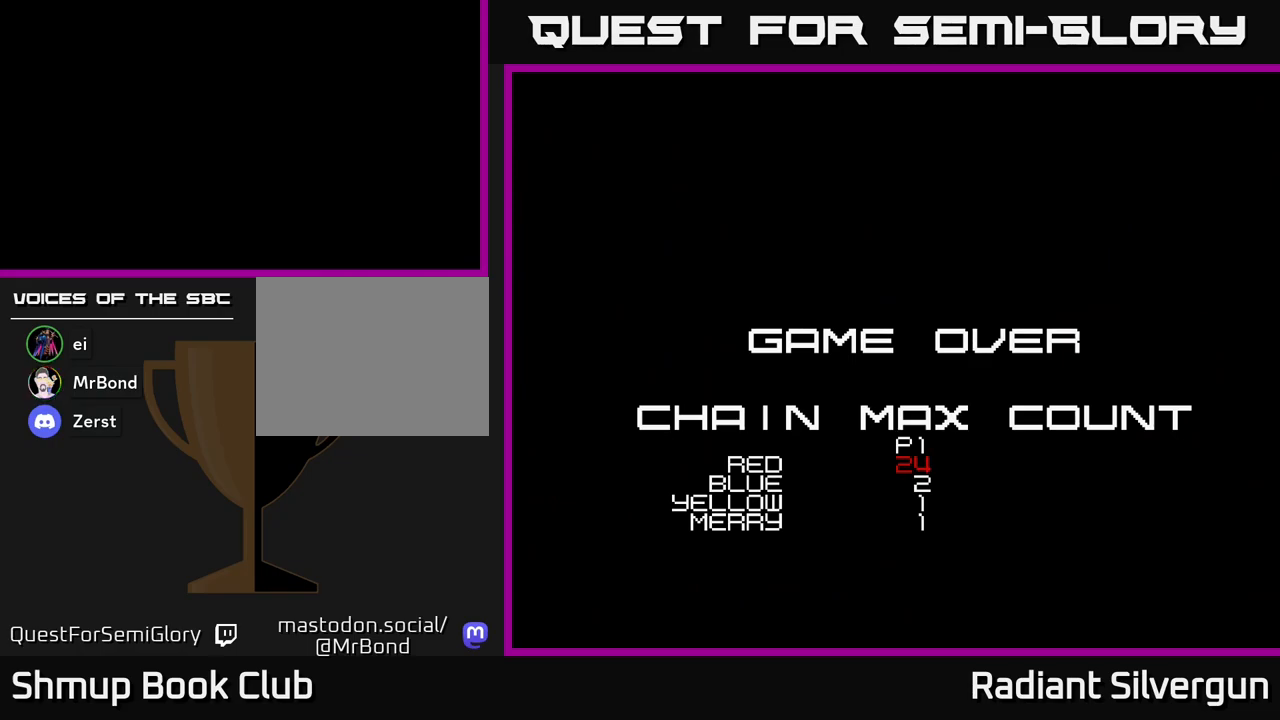
{"buttons": [], "left_stick": "center", "events": []}
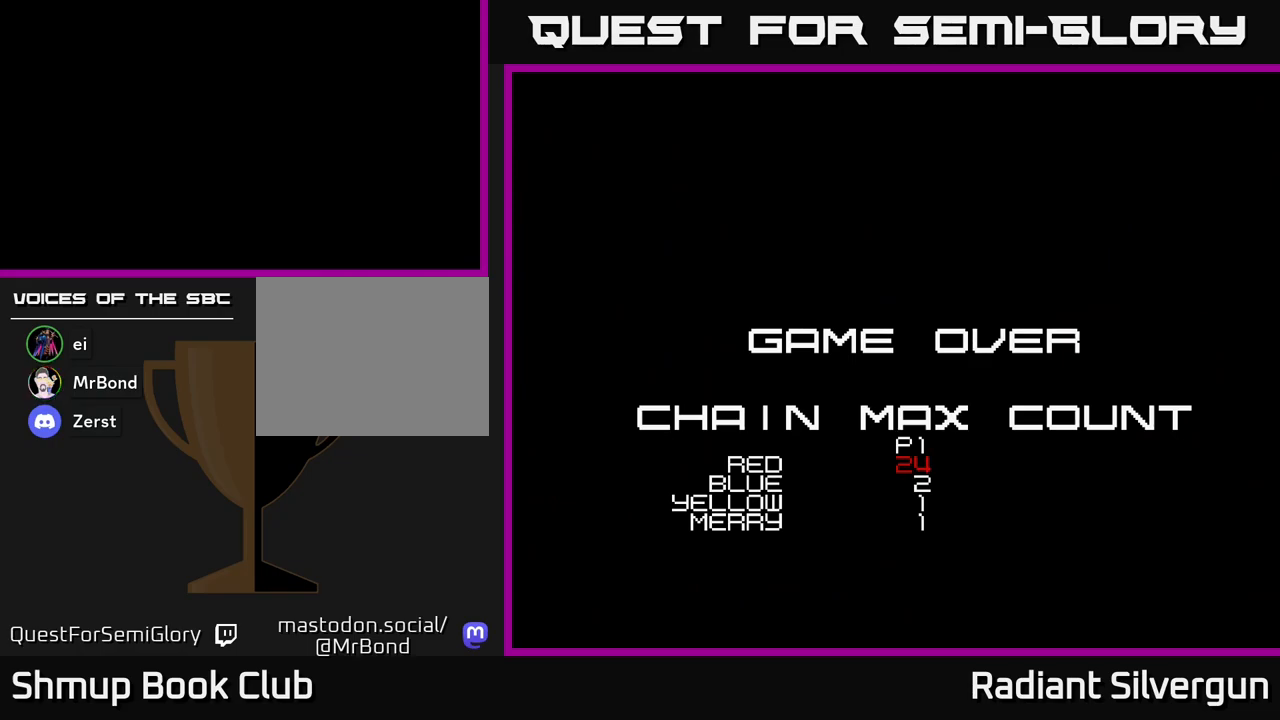
{"buttons": [], "left_stick": "center", "events": []}
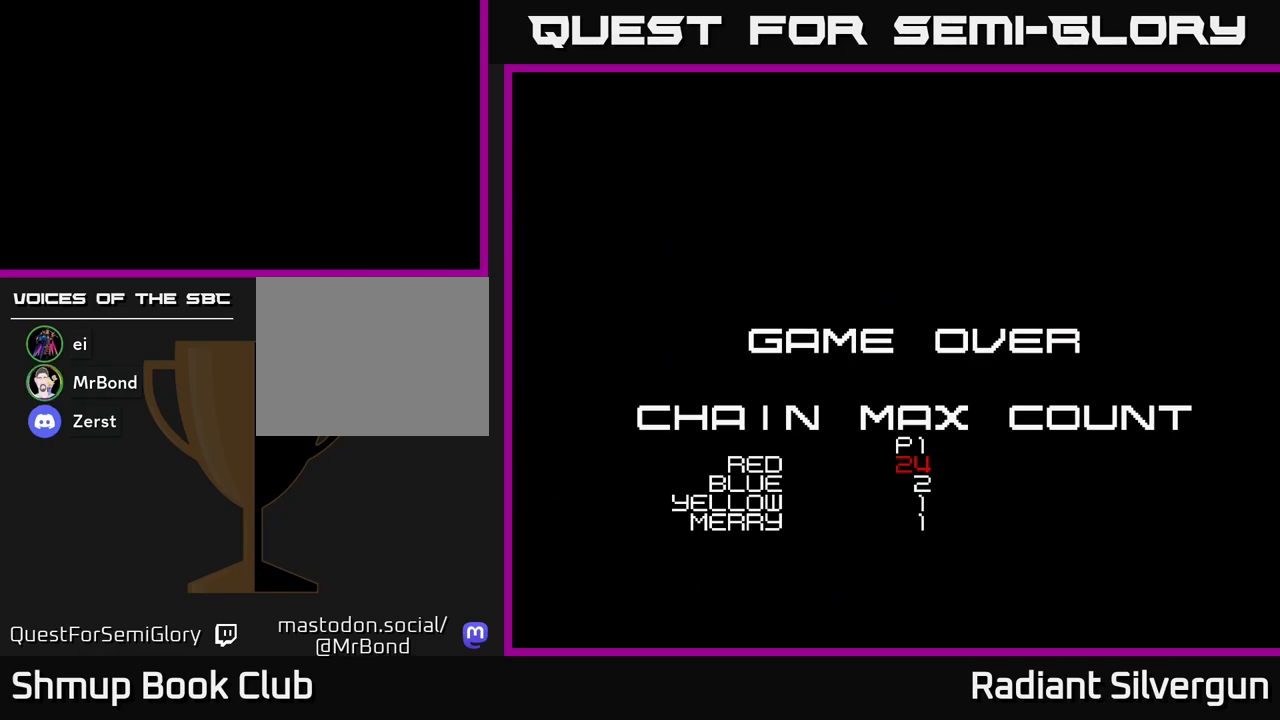
{"buttons": [], "left_stick": "center", "events": []}
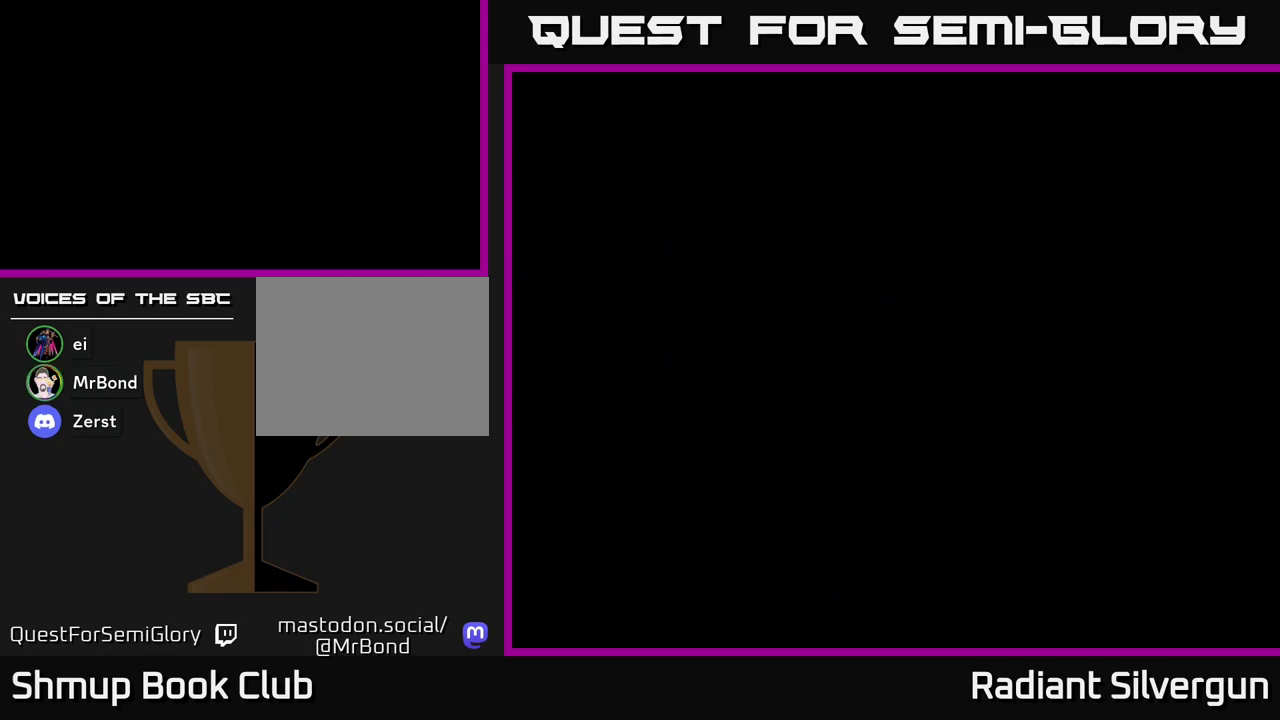
{"buttons": [], "left_stick": "center", "events": []}
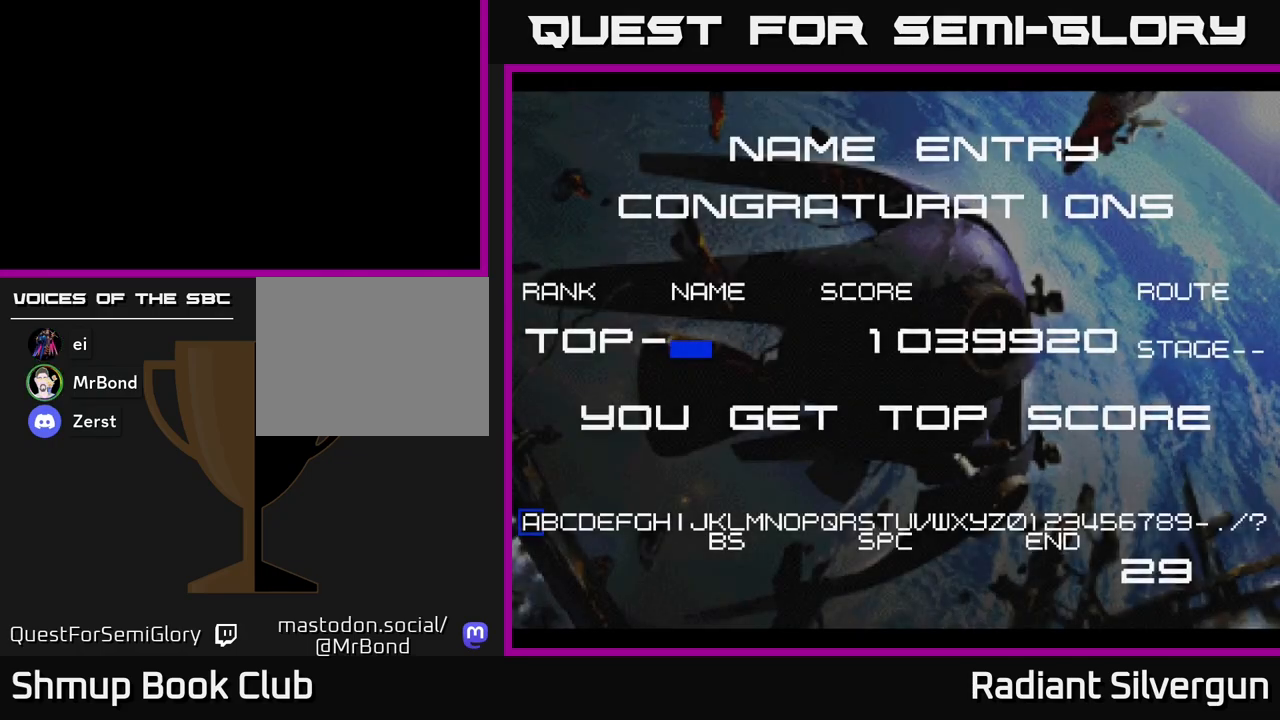
{"buttons": ["DPAD_RIGHT"], "left_stick": "center", "events": [[433, "DPAD_RIGHT", "down"]]}
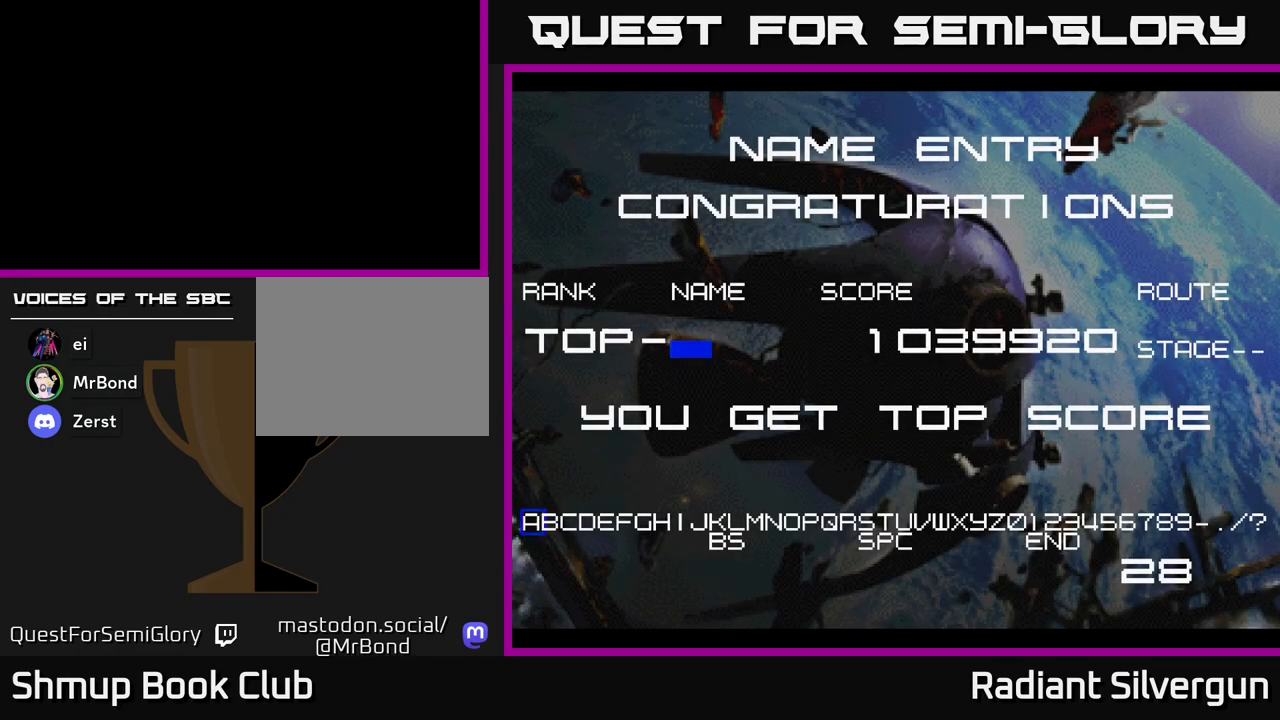
{"buttons": [], "left_stick": "center", "events": [[33, "DPAD_RIGHT", "up"], [100, "DPAD_RIGHT", "down"], [167, "DPAD_RIGHT", "up"], [250, "DPAD_RIGHT", "down"], [317, "DPAD_RIGHT", "up"], [400, "DPAD_RIGHT", "down"], [467, "DPAD_RIGHT", "up"]]}
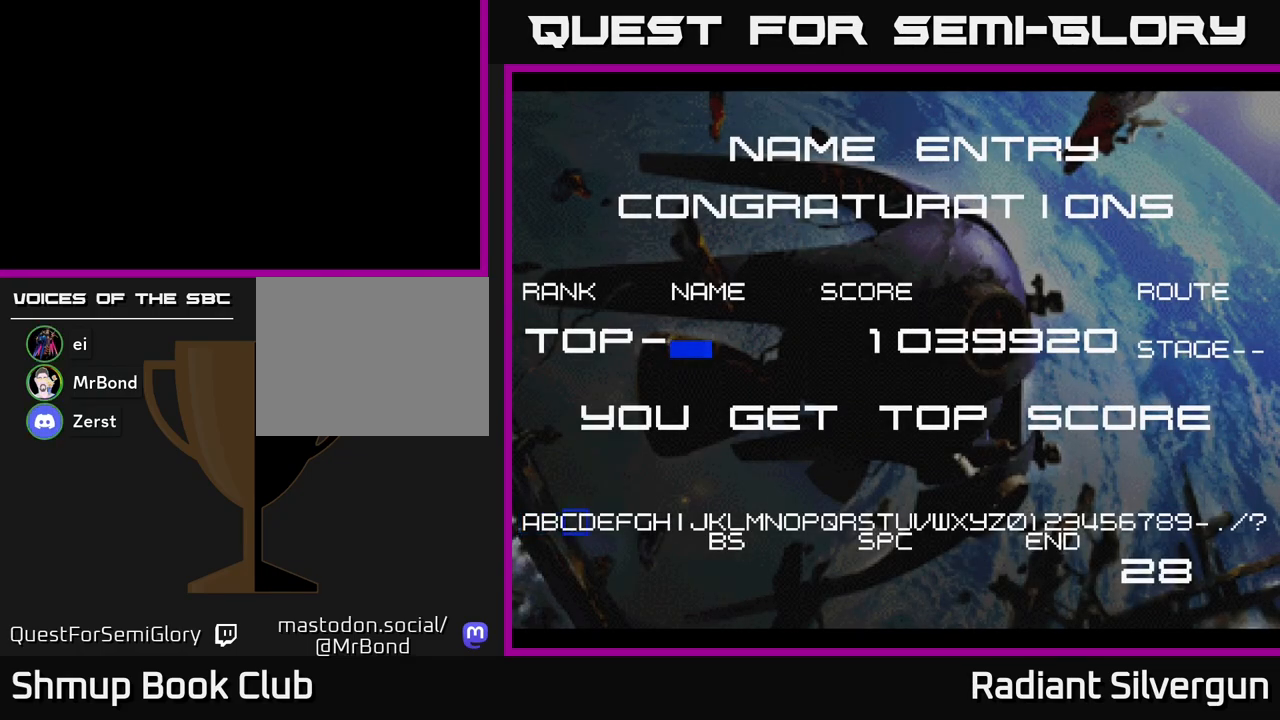
{"buttons": [], "left_stick": "center", "events": [[33, "DPAD_RIGHT", "down"], [100, "DPAD_RIGHT", "up"], [167, "DPAD_RIGHT", "down"], [233, "DPAD_RIGHT", "up"], [283, "DPAD_RIGHT", "down"], [367, "DPAD_RIGHT", "up"], [383, "DPAD_RIGHT", "down"], [500, "DPAD_RIGHT", "up"]]}
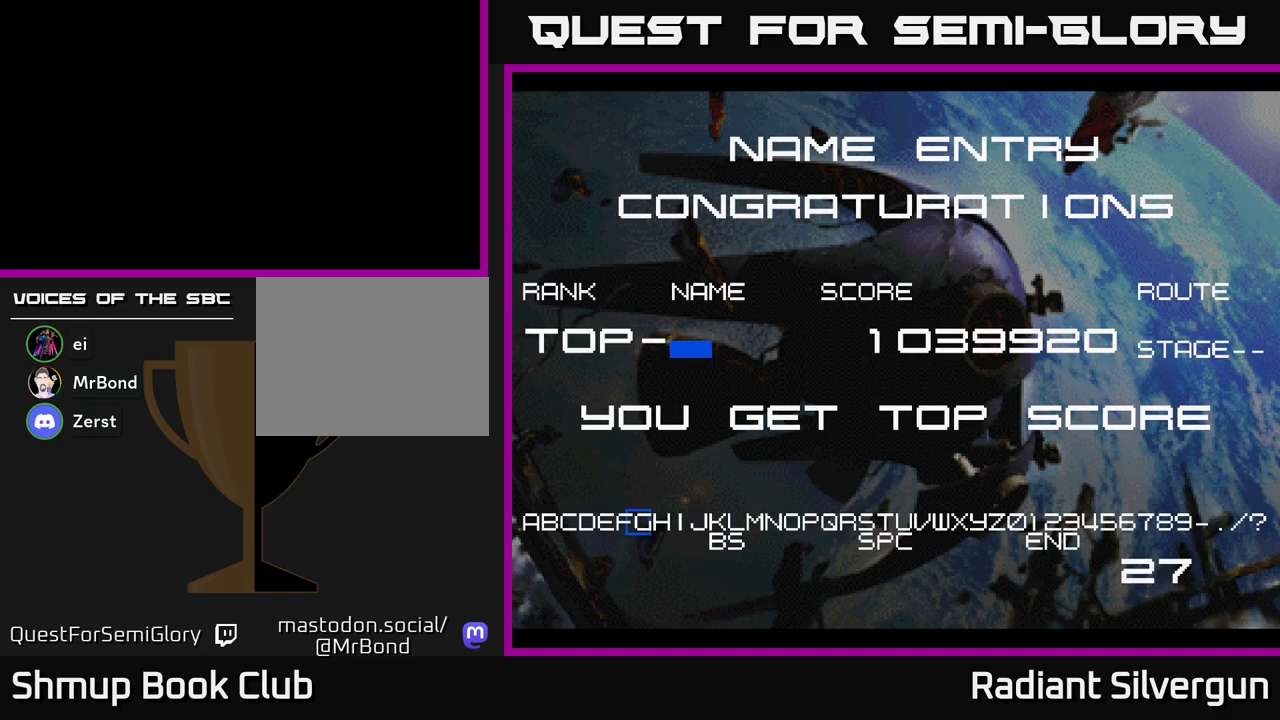
{"buttons": ["DPAD_RIGHT"], "left_stick": "center", "events": [[50, "DPAD_RIGHT", "down"], [133, "DPAD_RIGHT", "up"], [200, "DPAD_RIGHT", "down"], [267, "DPAD_RIGHT", "up"], [333, "DPAD_RIGHT", "down"], [400, "DPAD_RIGHT", "up"], [483, "DPAD_RIGHT", "down"]]}
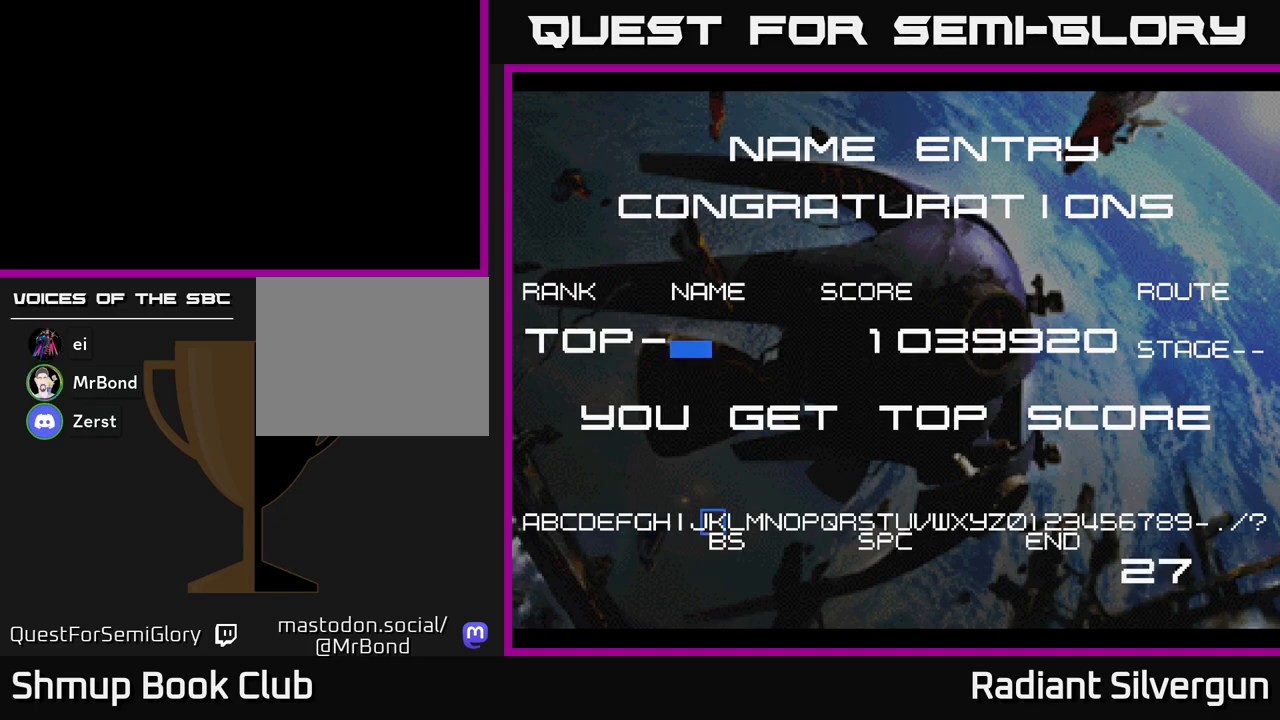
{"buttons": [], "left_stick": "center", "events": [[33, "DPAD_RIGHT", "up"], [117, "DPAD_RIGHT", "down"], [200, "DPAD_RIGHT", "up"]]}
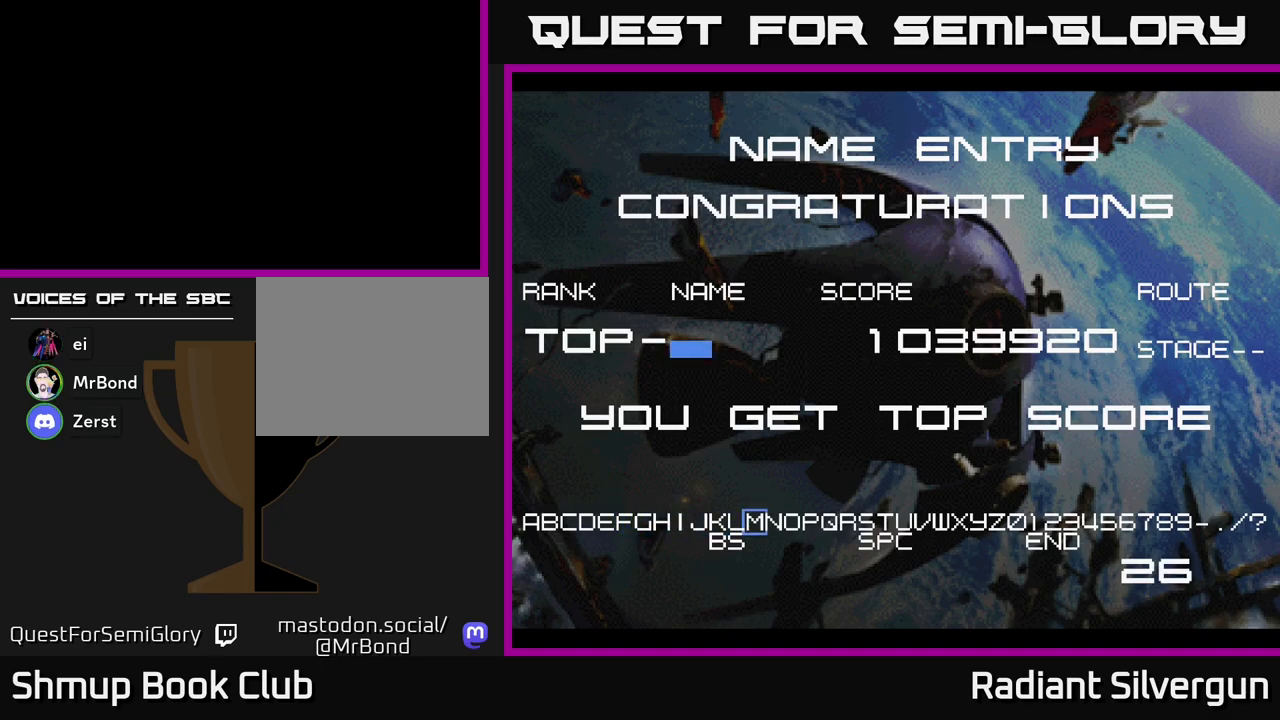
{"buttons": [], "left_stick": "center", "events": [[67, "A", "down"], [167, "A", "up"], [250, "DPAD_RIGHT", "down"], [300, "DPAD_RIGHT", "up"], [400, "DPAD_RIGHT", "down"], [467, "DPAD_RIGHT", "up"]]}
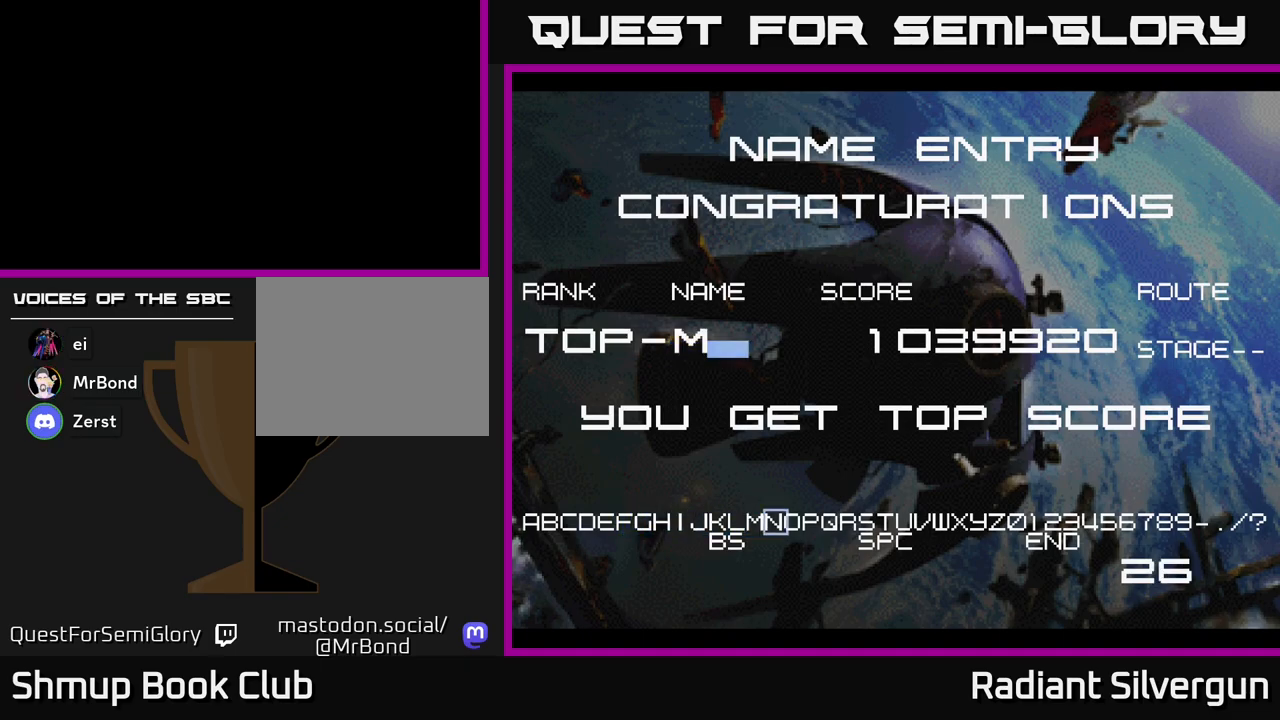
{"buttons": [], "left_stick": "center", "events": [[33, "DPAD_RIGHT", "down"], [100, "DPAD_RIGHT", "up"], [167, "DPAD_RIGHT", "down"], [250, "DPAD_RIGHT", "up"], [333, "DPAD_RIGHT", "down"], [433, "DPAD_RIGHT", "up"]]}
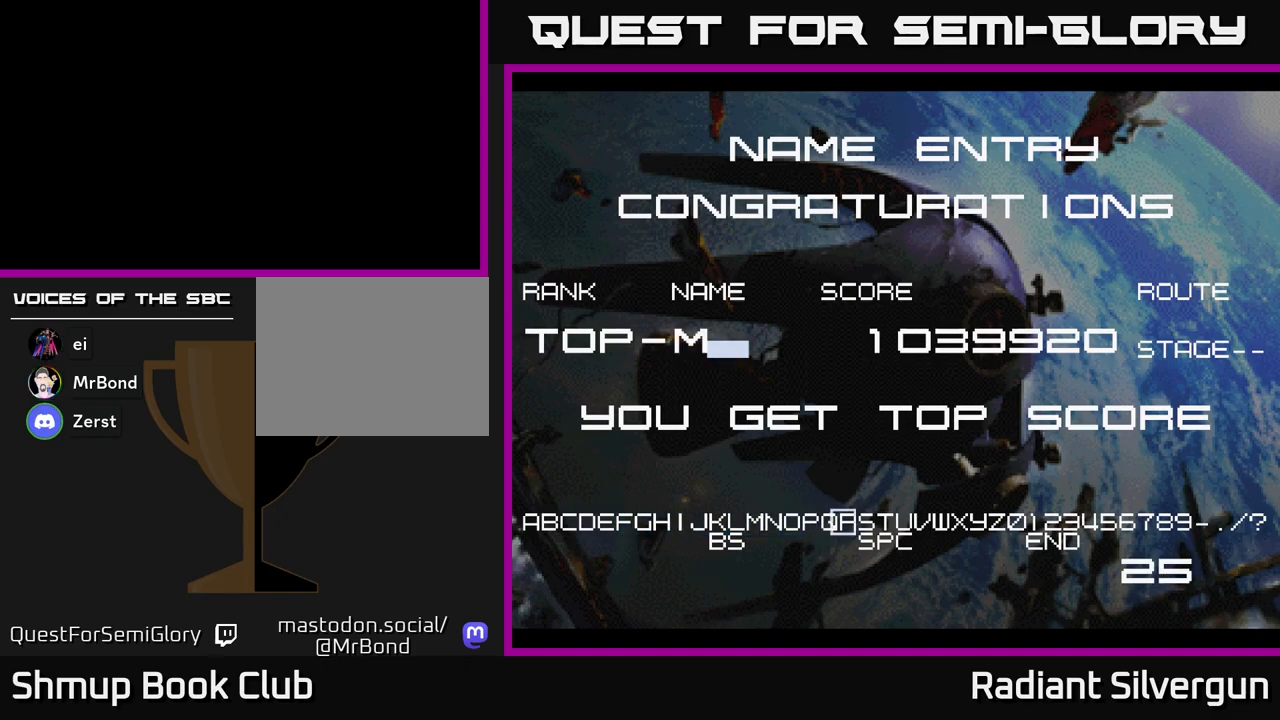
{"buttons": [], "left_stick": "center", "events": []}
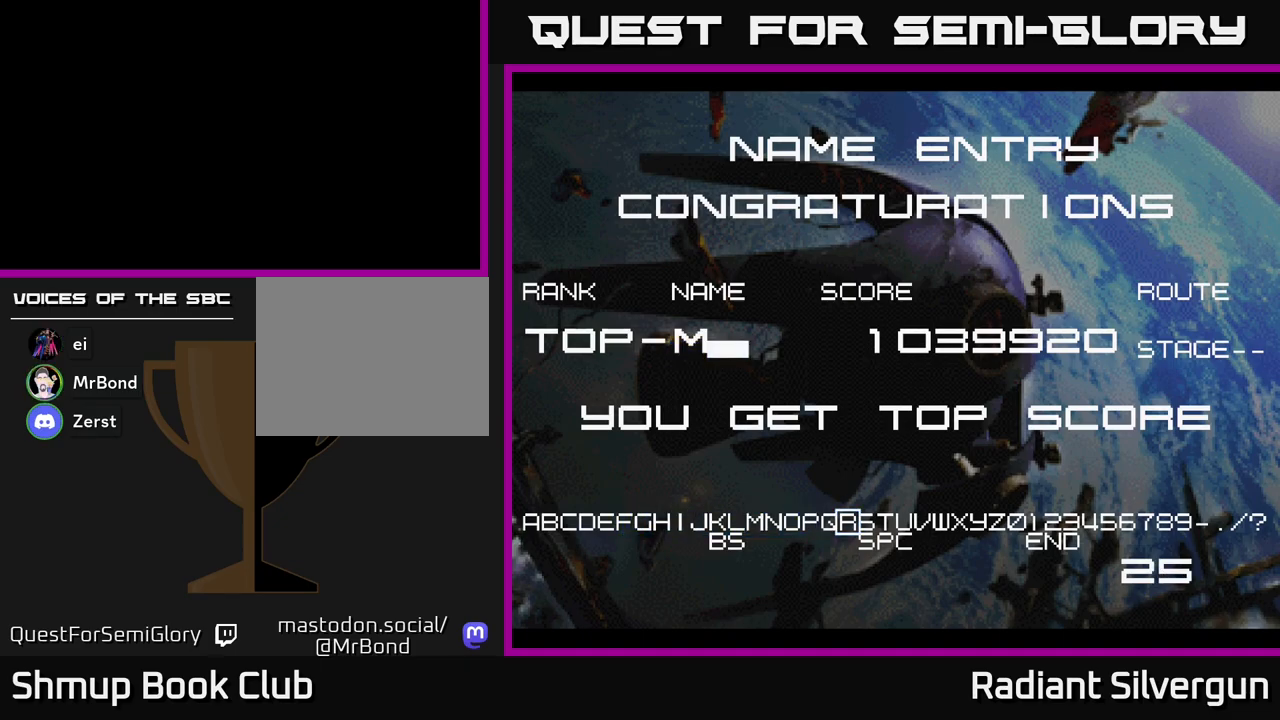
{"buttons": [], "left_stick": "center", "events": []}
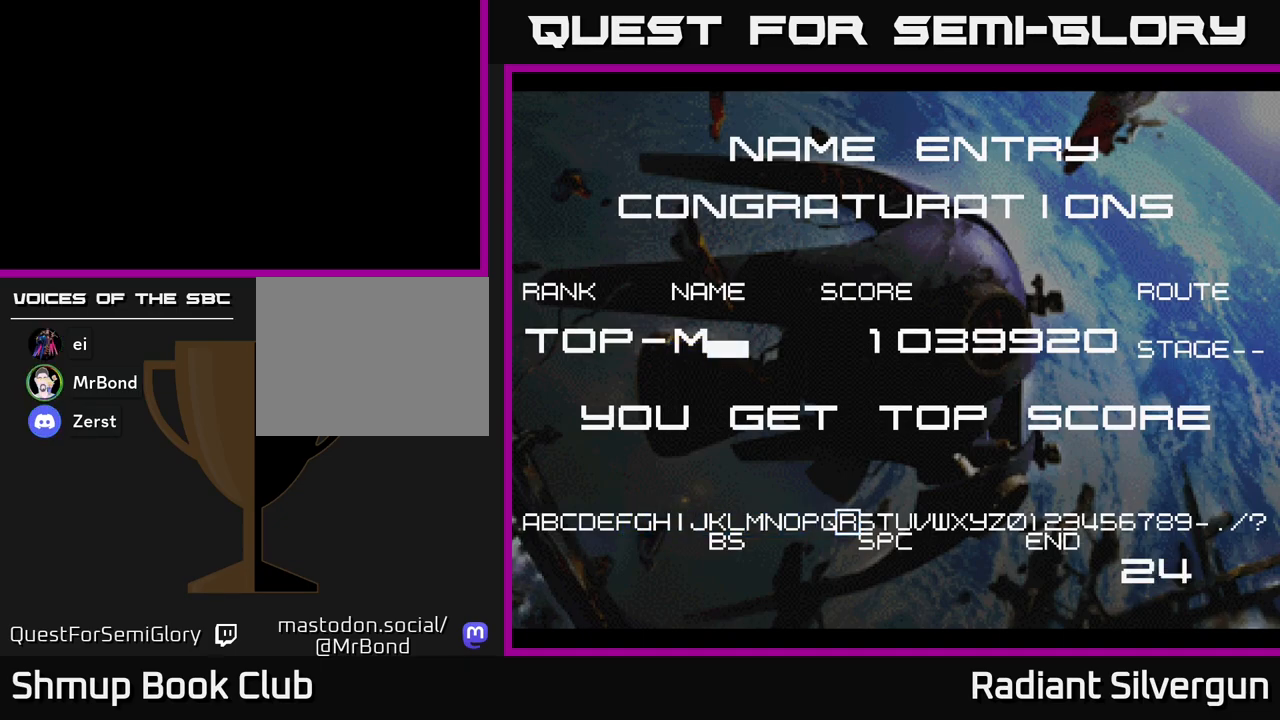
{"buttons": [], "left_stick": "center", "events": []}
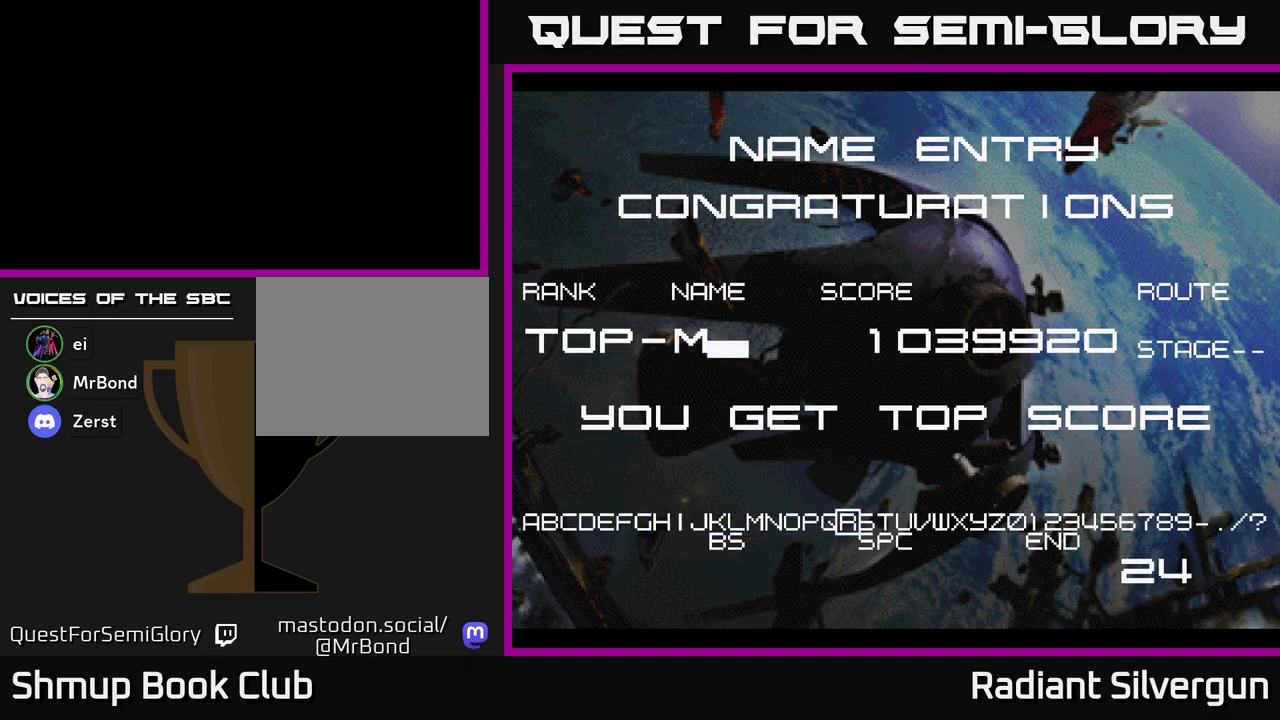
{"buttons": [], "left_stick": "center", "events": [[183, "A", "down"], [333, "A", "up"]]}
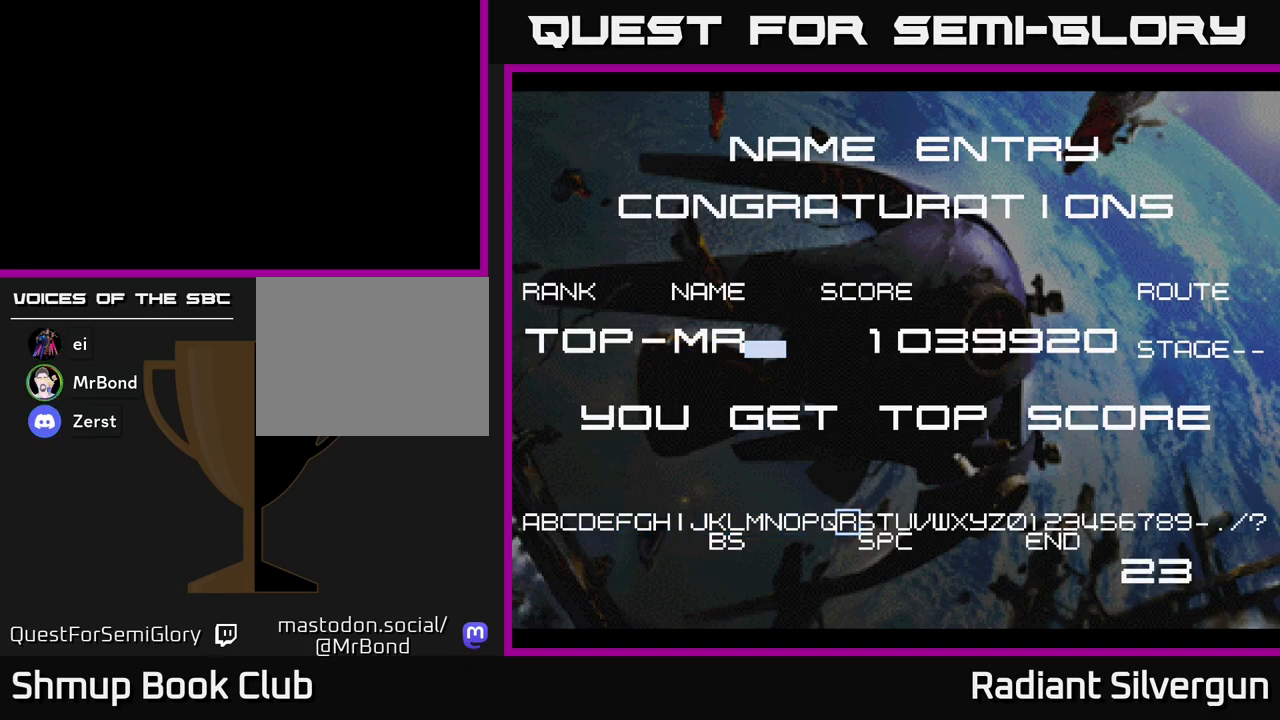
{"buttons": ["DPAD_LEFT"], "left_stick": "center", "events": [[33, "DPAD_LEFT", "down"], [133, "DPAD_LEFT", "up"], [217, "DPAD_LEFT", "down"], [250, "DPAD_LEFT", "up"], [350, "DPAD_LEFT", "down"], [400, "DPAD_LEFT", "up"], [483, "DPAD_LEFT", "down"]]}
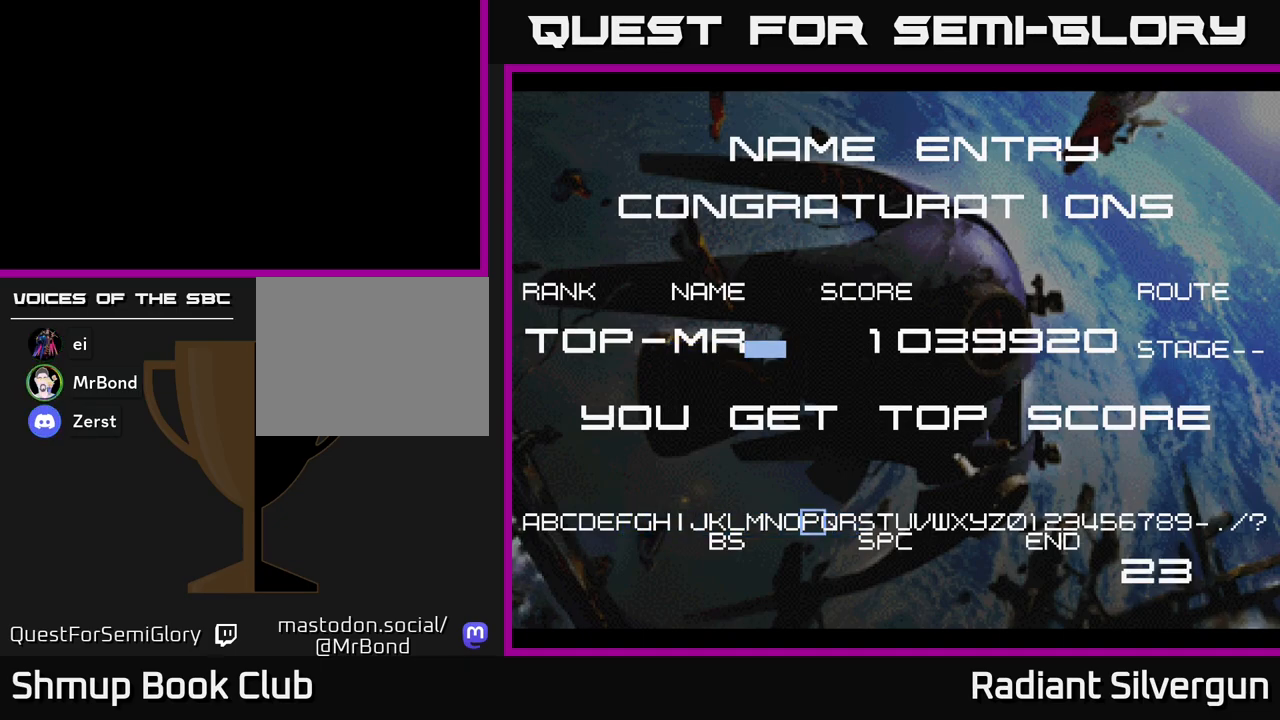
{"buttons": [], "left_stick": "center", "events": [[50, "DPAD_LEFT", "up"], [133, "DPAD_LEFT", "down"], [183, "DPAD_LEFT", "up"], [267, "DPAD_LEFT", "down"], [350, "DPAD_LEFT", "up"], [417, "DPAD_LEFT", "down"], [483, "DPAD_LEFT", "up"]]}
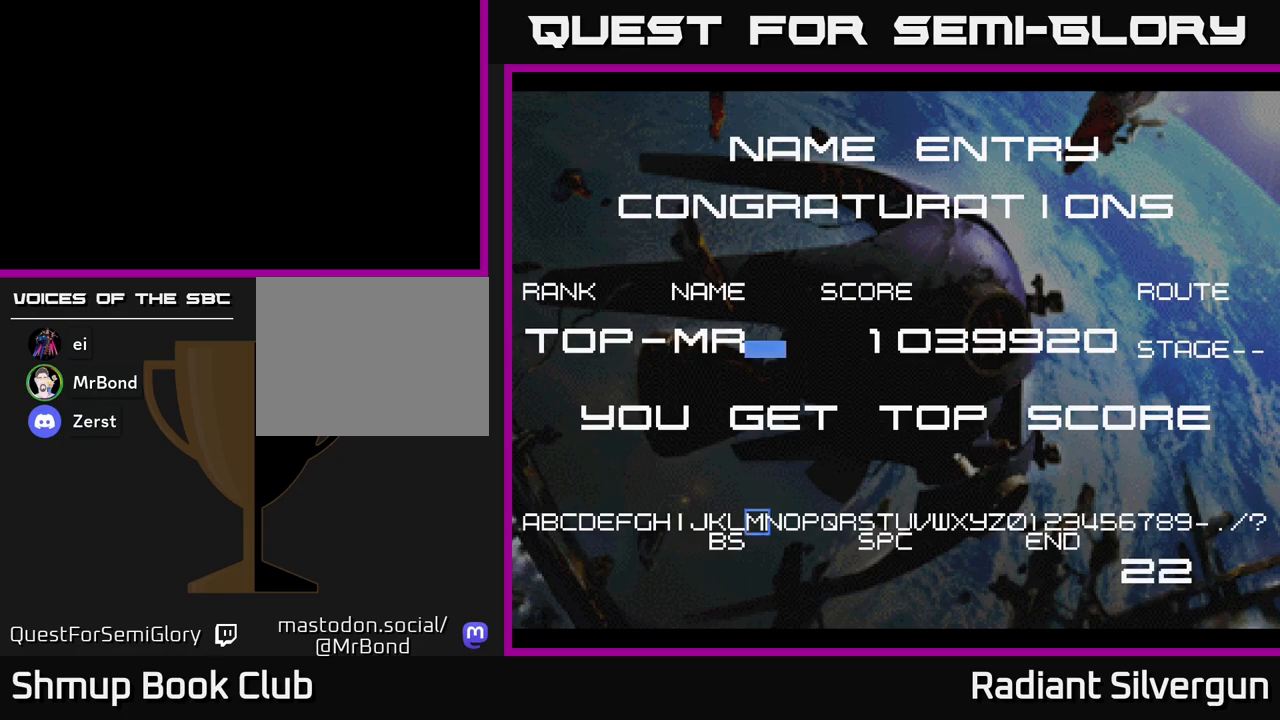
{"buttons": ["DPAD_LEFT"], "left_stick": "center", "events": [[50, "DPAD_LEFT", "down"], [117, "DPAD_LEFT", "up"], [200, "DPAD_LEFT", "down"], [250, "DPAD_LEFT", "up"], [333, "DPAD_LEFT", "down"], [417, "DPAD_LEFT", "up"], [467, "DPAD_LEFT", "down"]]}
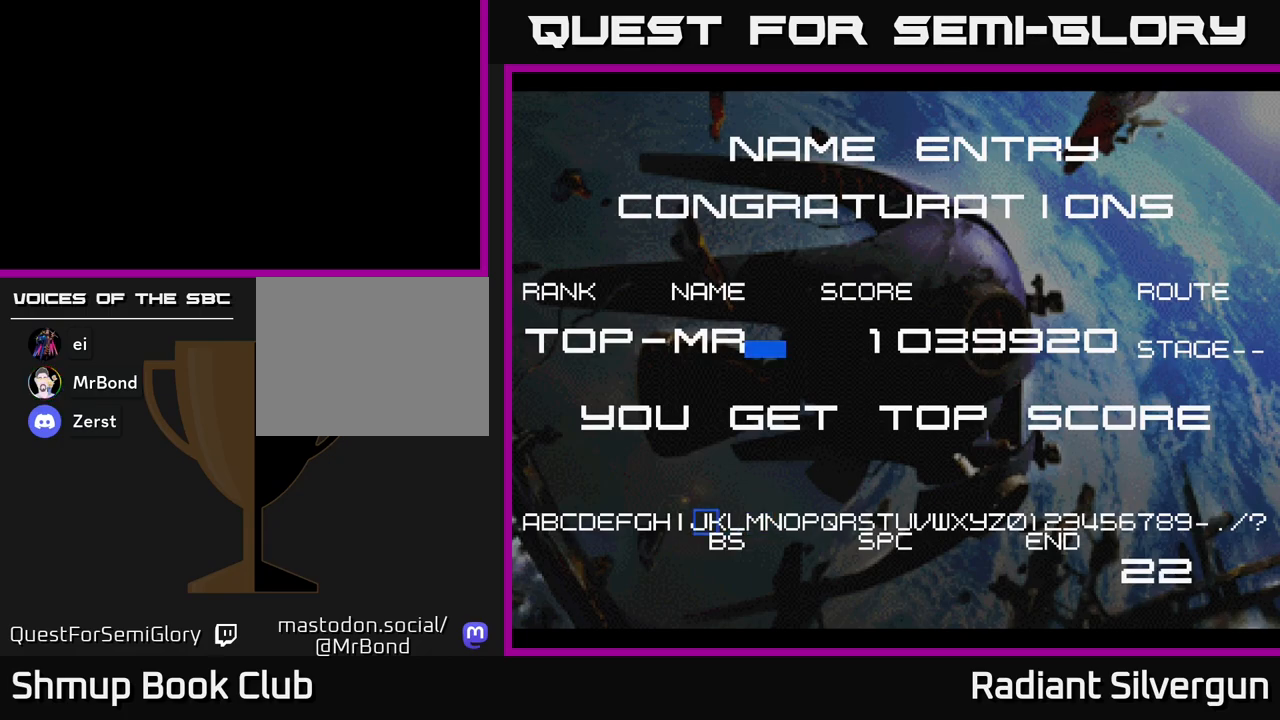
{"buttons": [], "left_stick": "center", "events": [[50, "DPAD_LEFT", "up"], [100, "DPAD_LEFT", "down"], [183, "DPAD_LEFT", "up"], [250, "DPAD_LEFT", "down"], [333, "DPAD_LEFT", "up"], [417, "DPAD_LEFT", "down"], [467, "DPAD_LEFT", "up"]]}
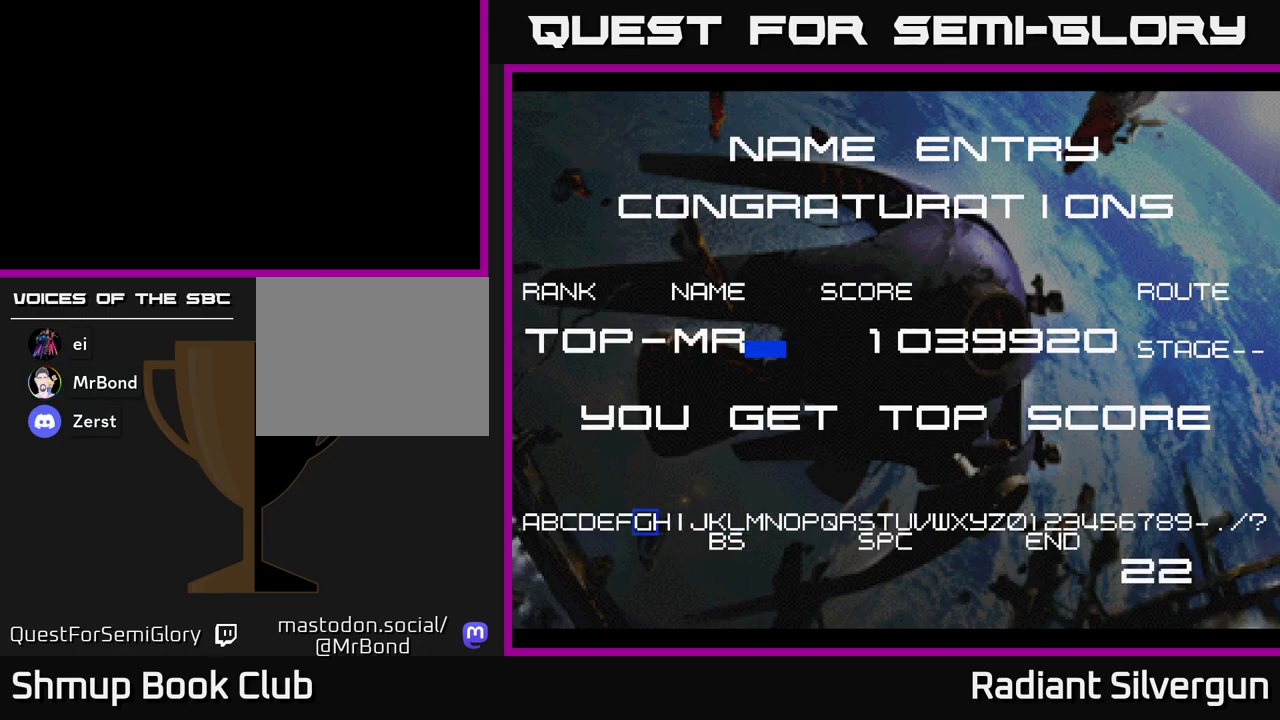
{"buttons": [], "left_stick": "center", "events": [[67, "DPAD_LEFT", "down"], [133, "DPAD_LEFT", "up"], [217, "DPAD_LEFT", "down"], [300, "DPAD_LEFT", "up"], [400, "DPAD_LEFT", "down"], [467, "DPAD_LEFT", "up"]]}
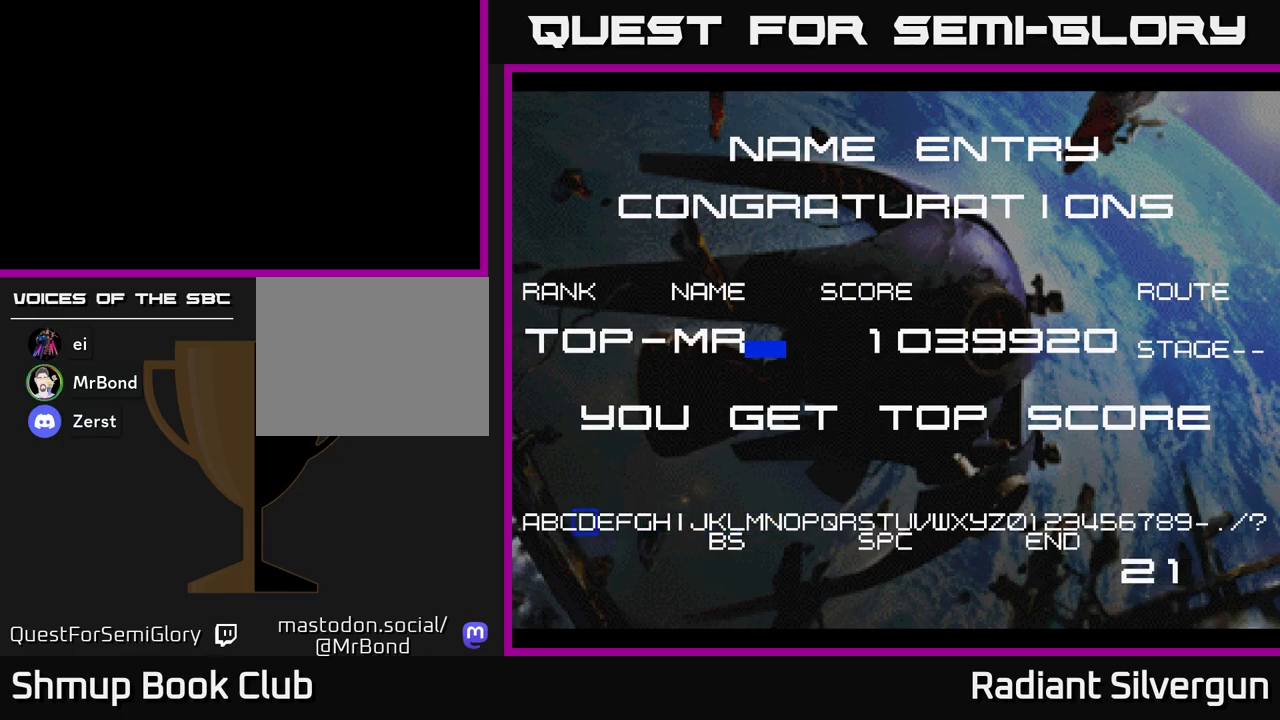
{"buttons": [], "left_stick": "center", "events": [[67, "DPAD_LEFT", "down"], [167, "DPAD_LEFT", "up"]]}
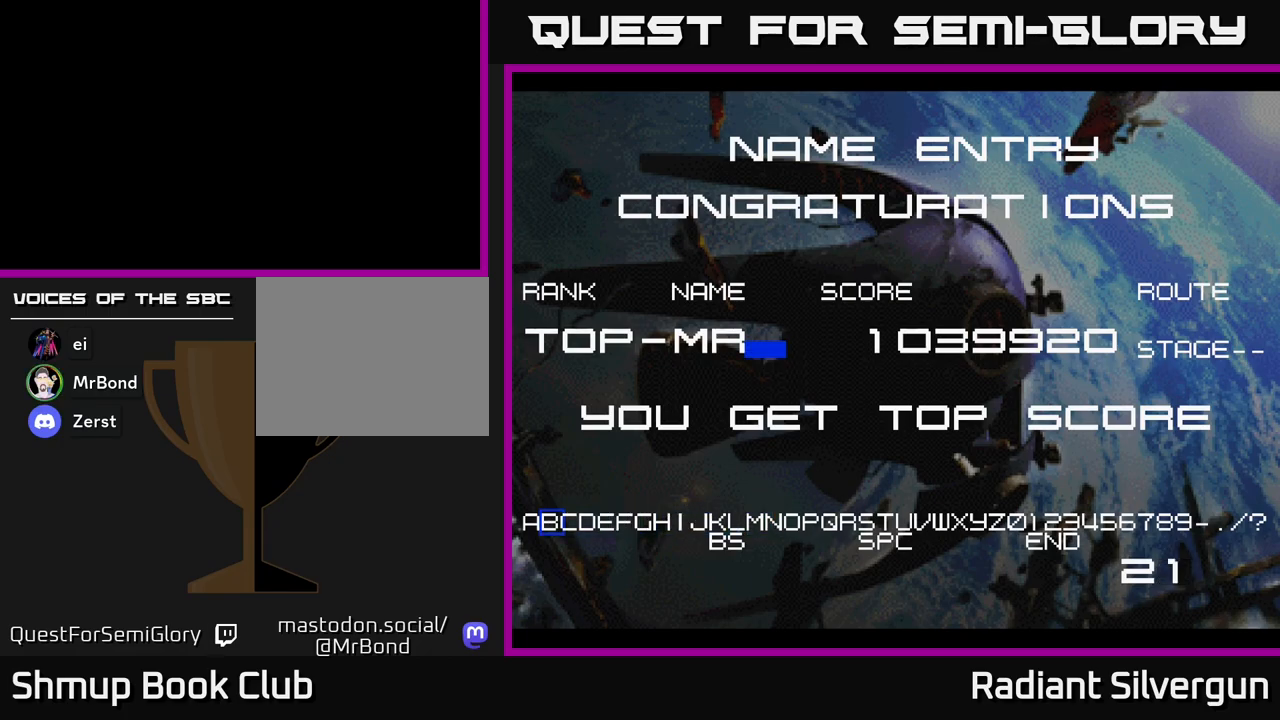
{"buttons": [], "left_stick": "center", "events": [[17, "A", "down"], [150, "A", "up"]]}
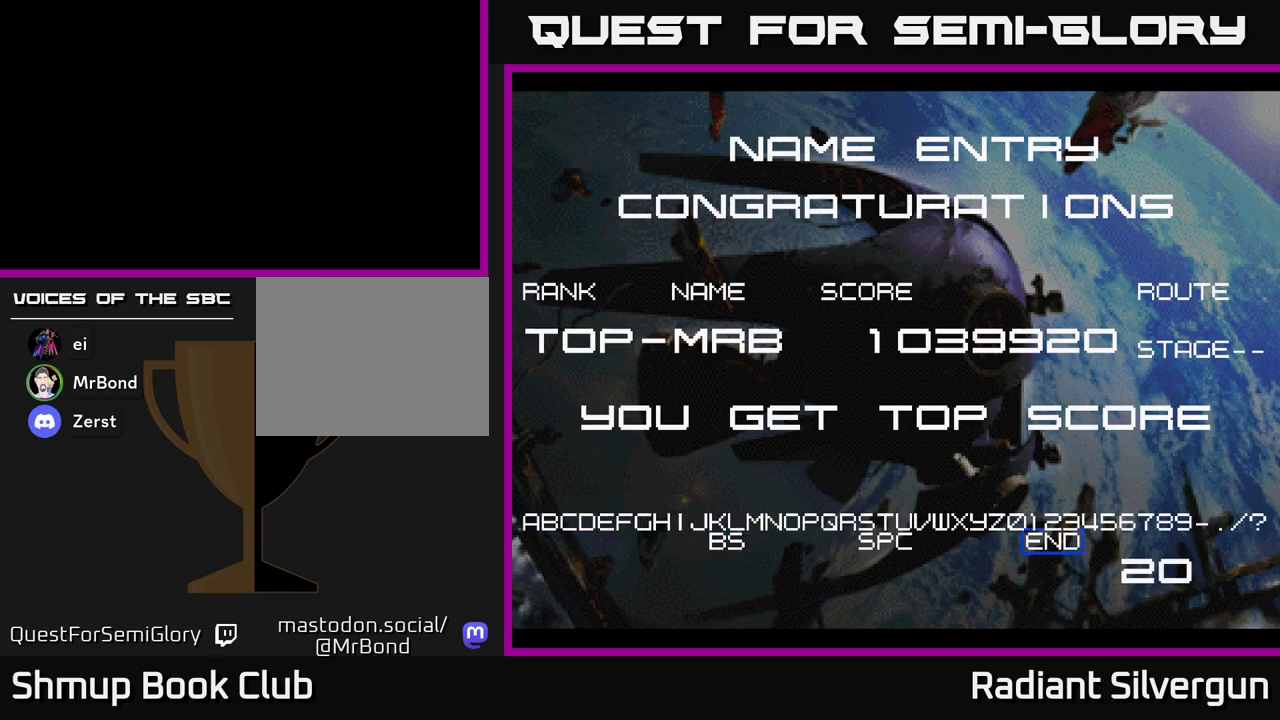
{"buttons": [], "left_stick": "center", "events": []}
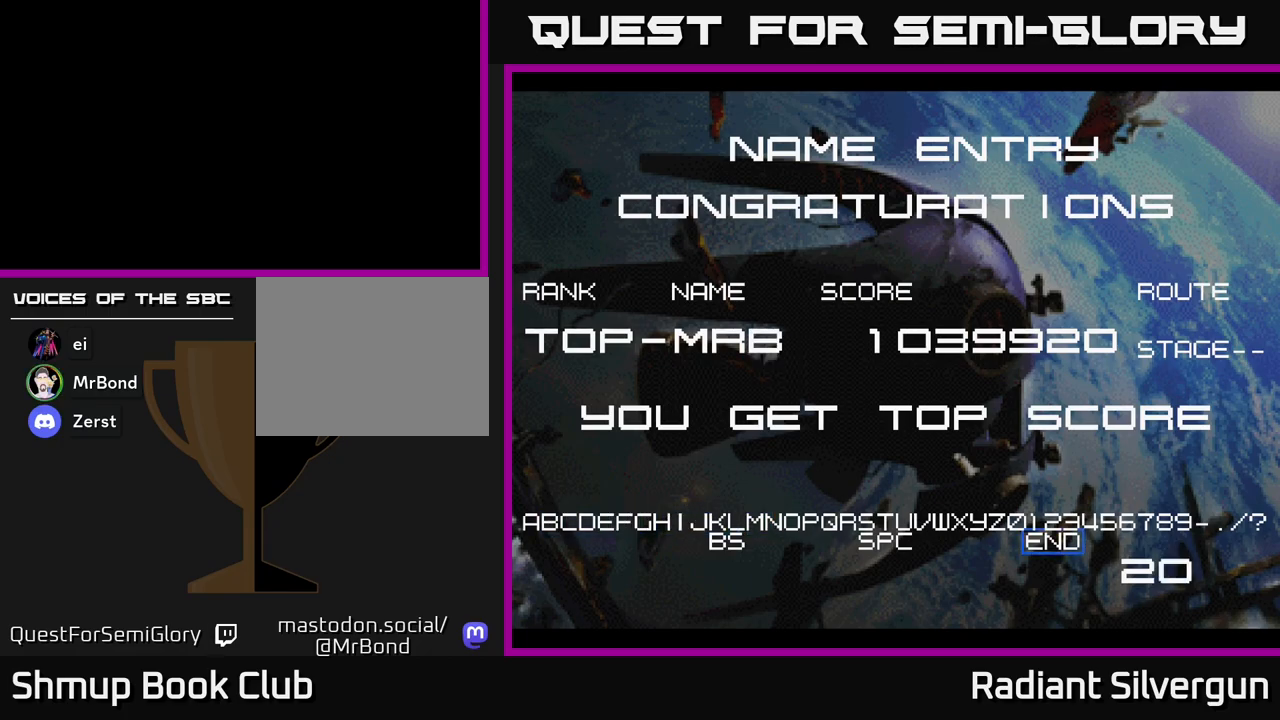
{"buttons": [], "left_stick": "center", "events": [[217, "A", "down"], [267, "A", "up"]]}